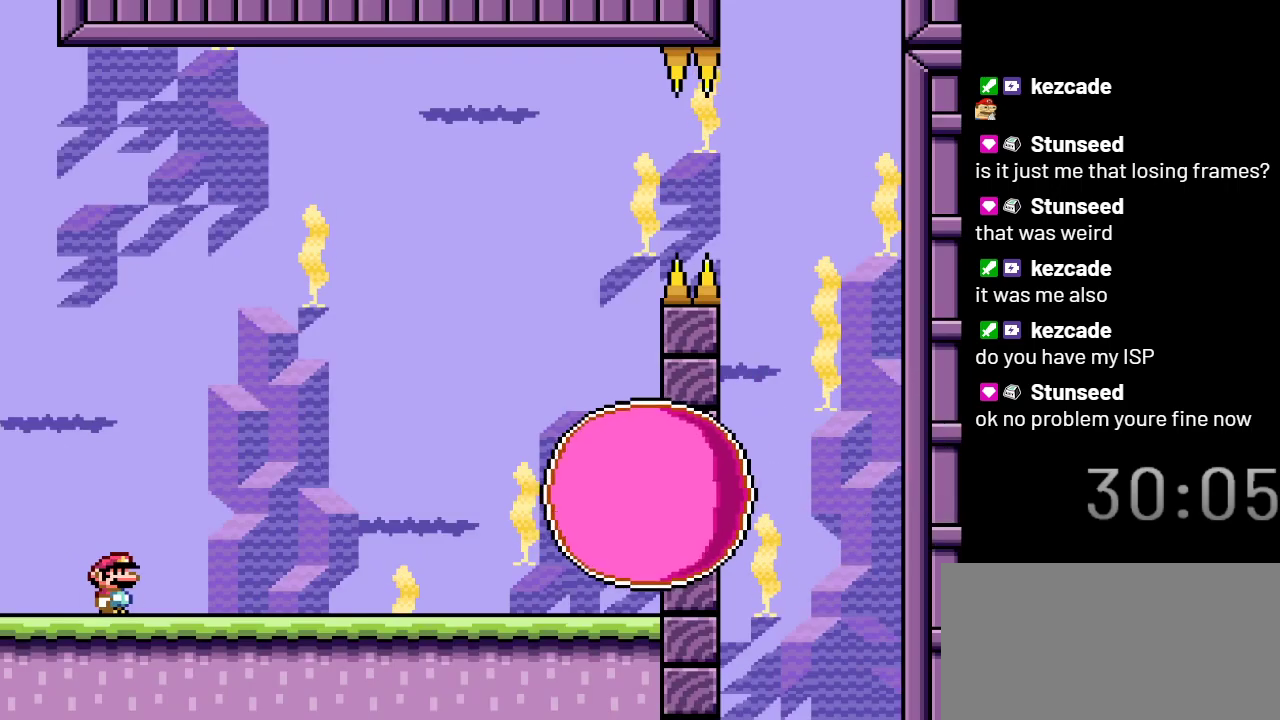
Gameplay with a controller (Nintendo layout); each line is a JSON object with the inputs held at the frame after it. "events" lists button and stick changes between this image and that frame as [ms after this image, input, new state], when the widget could be followed in between. Not read: L3 R3.
{"buttons": ["A", "X", "DPAD_RIGHT"], "events": [[200, "DPAD_RIGHT", "down"], [500, "A", "down"]]}
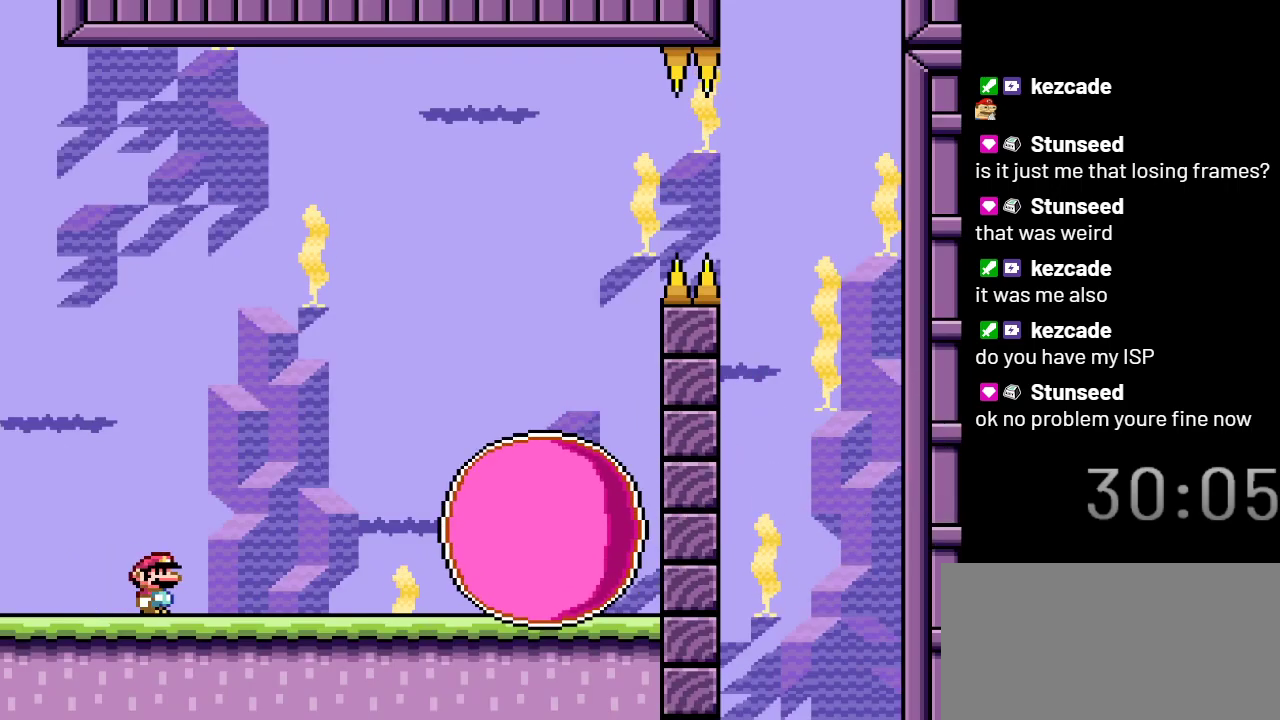
{"buttons": ["A", "X"], "events": [[233, "A", "up"], [283, "DPAD_RIGHT", "up"], [433, "A", "down"]]}
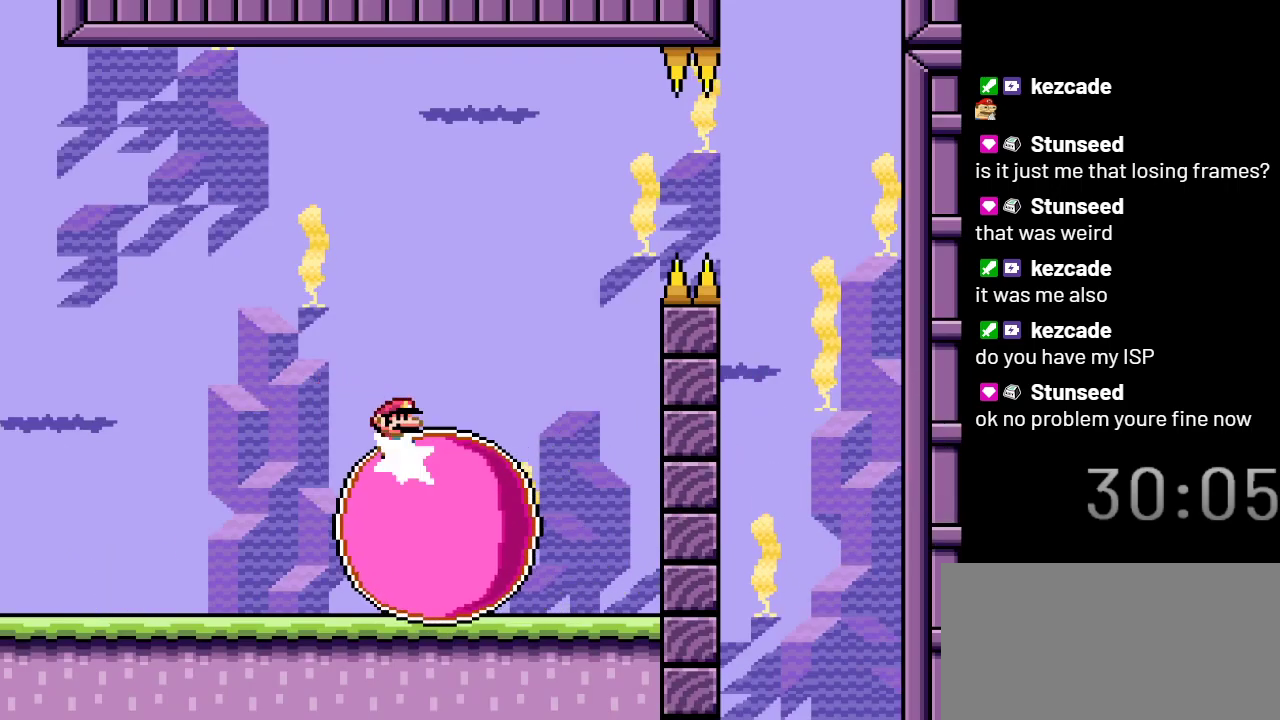
{"buttons": ["X"], "events": [[100, "DPAD_LEFT", "down"], [350, "A", "up"], [350, "DPAD_LEFT", "up"]]}
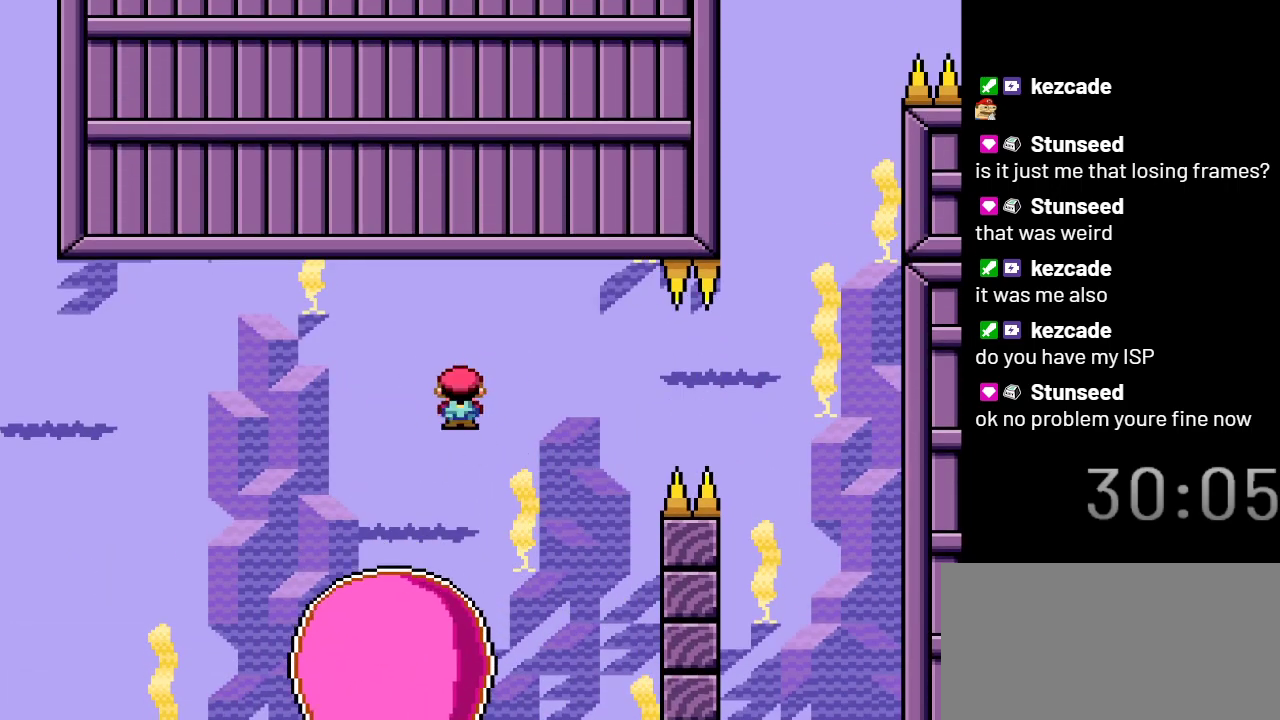
{"buttons": ["X"], "events": [[67, "DPAD_RIGHT", "down"], [267, "DPAD_RIGHT", "up"]]}
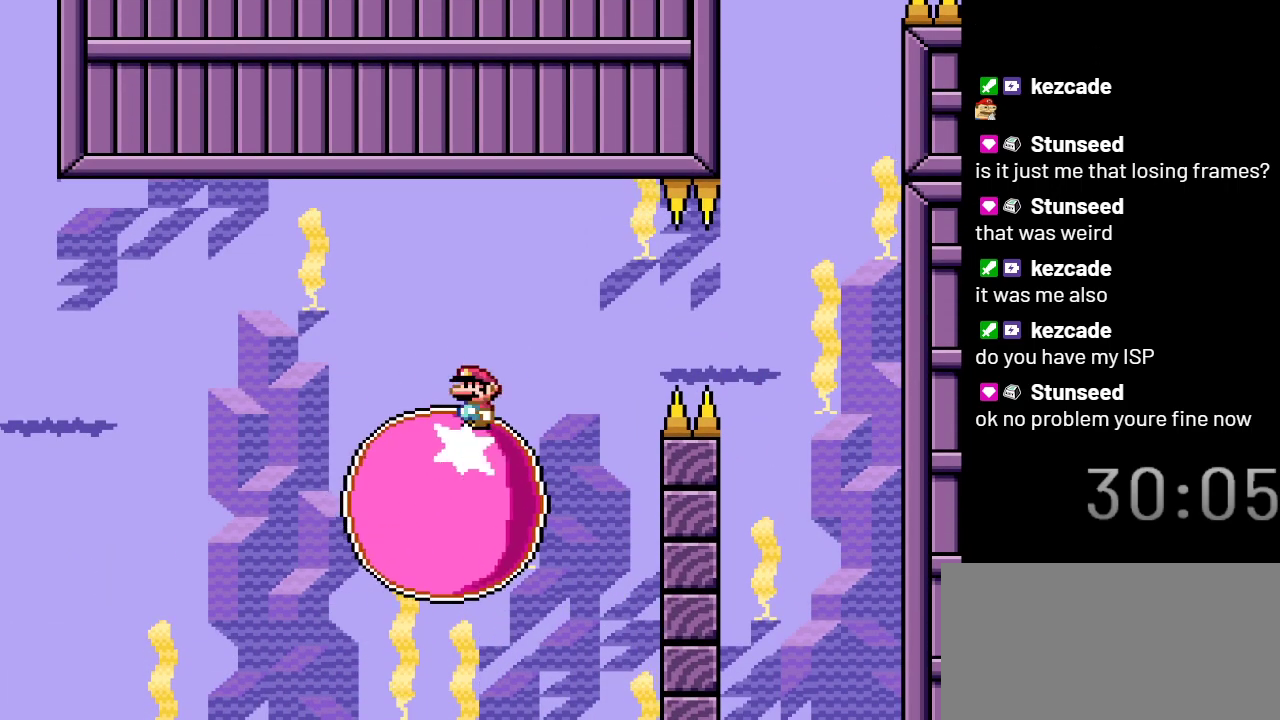
{"buttons": ["X"], "events": []}
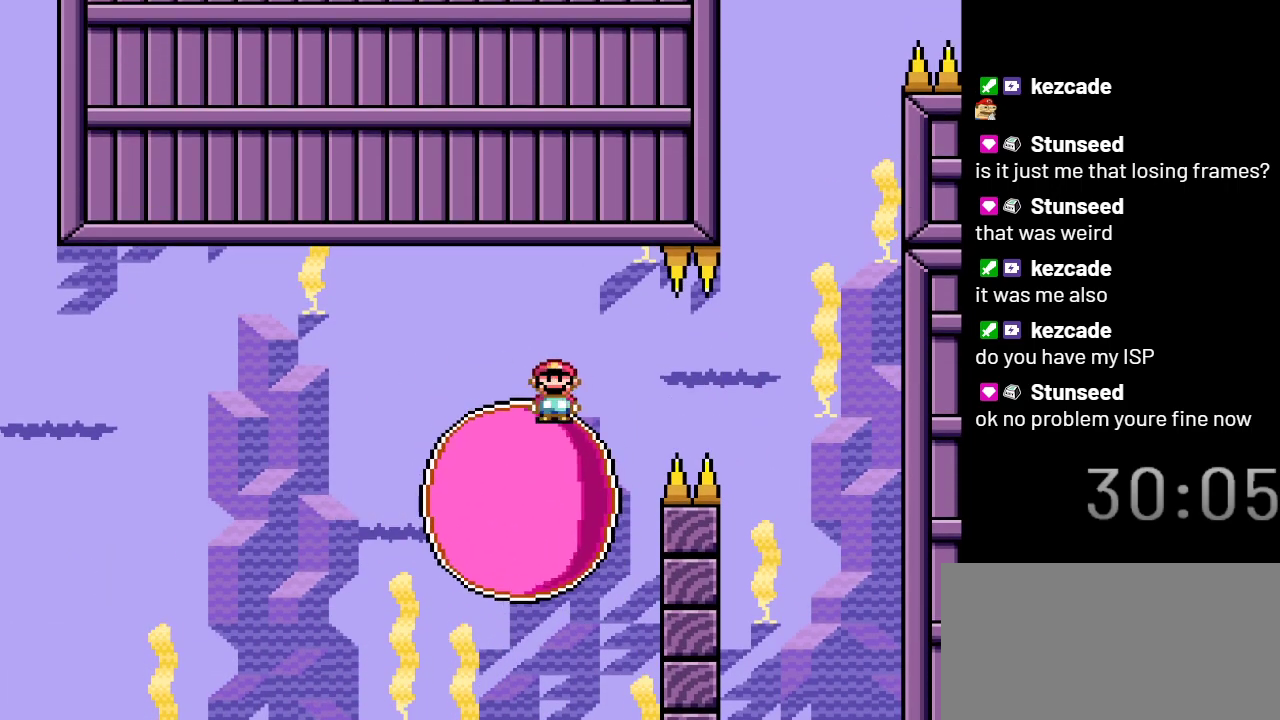
{"buttons": ["X"], "events": [[233, "DPAD_RIGHT", "down"], [350, "DPAD_RIGHT", "up"]]}
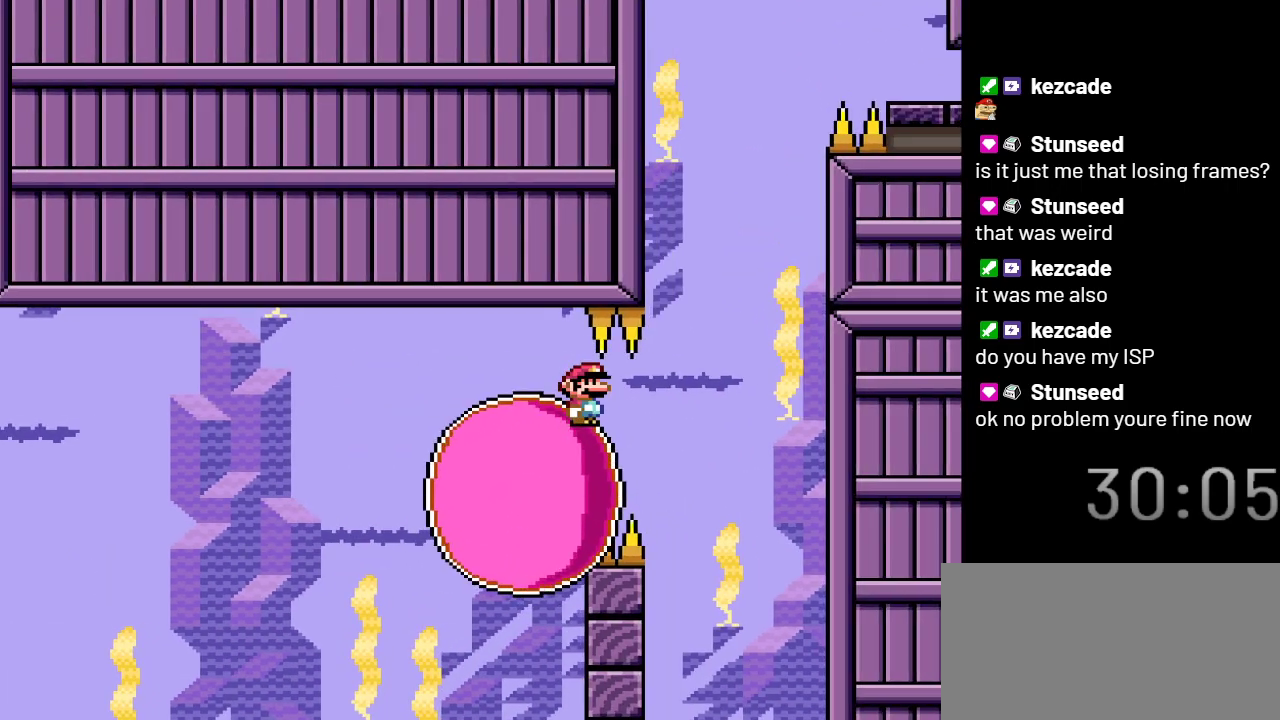
{"buttons": ["X"], "events": []}
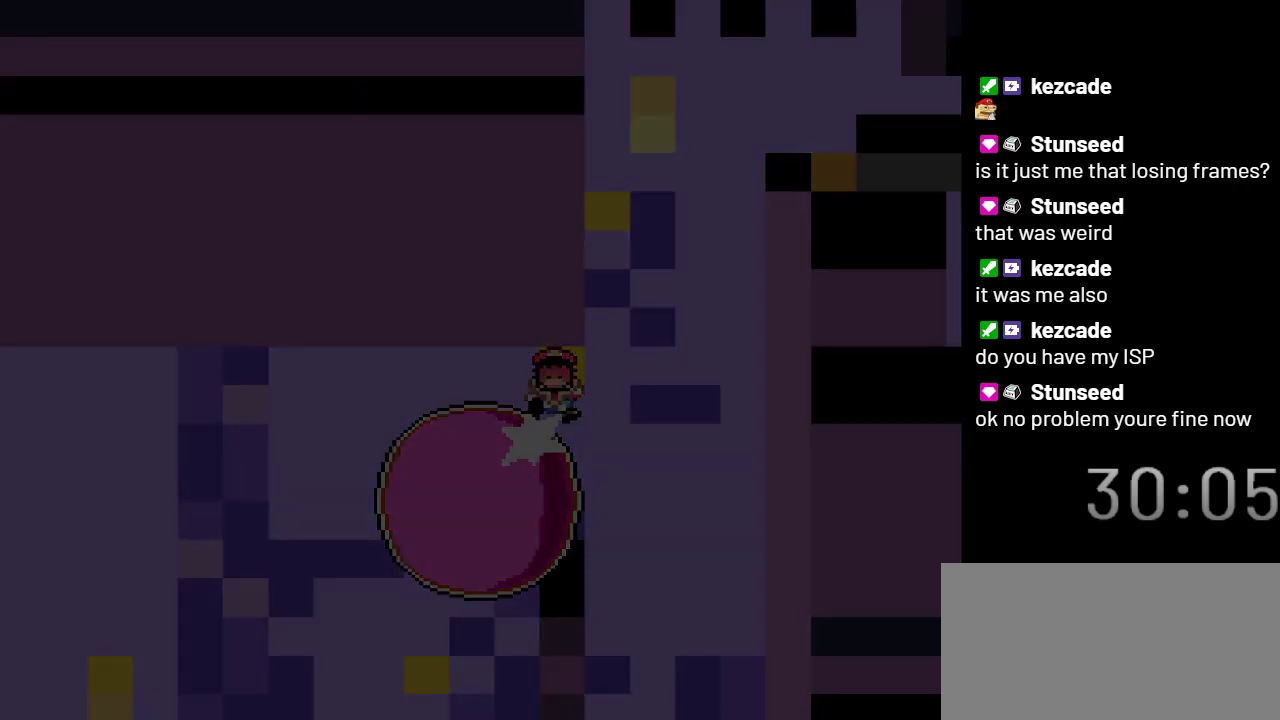
{"buttons": ["X"], "events": []}
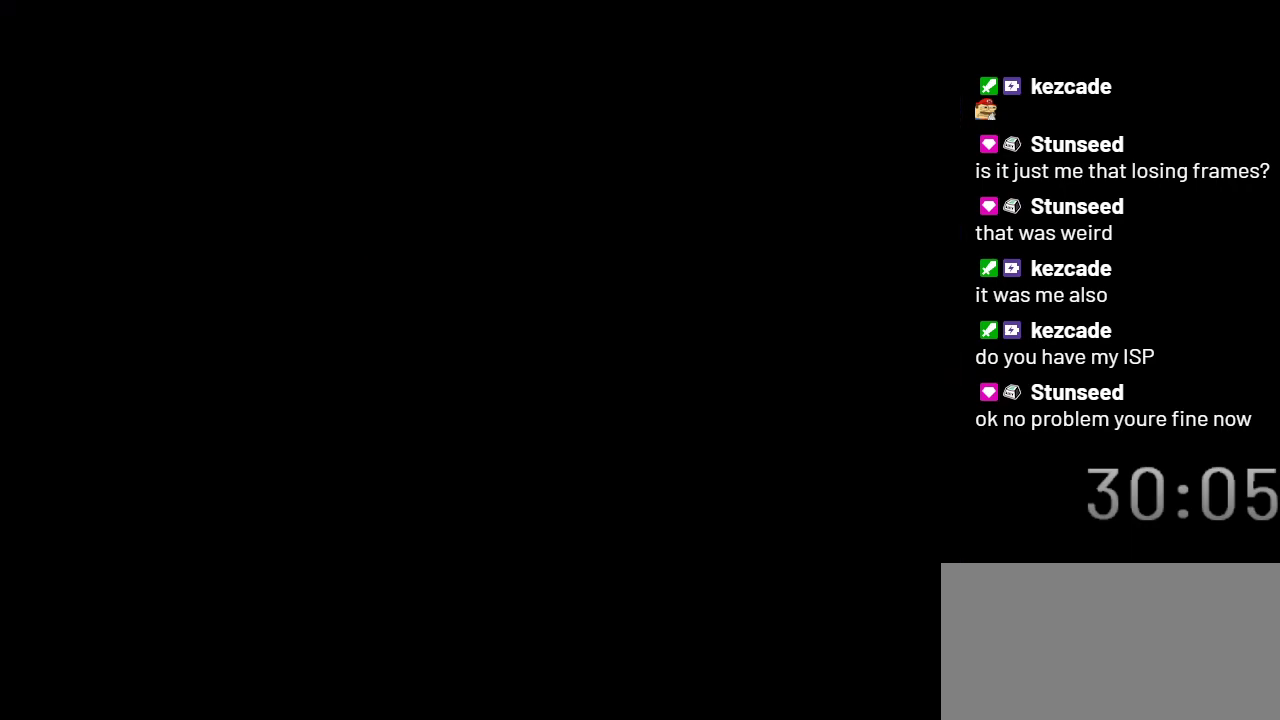
{"buttons": ["X"], "events": []}
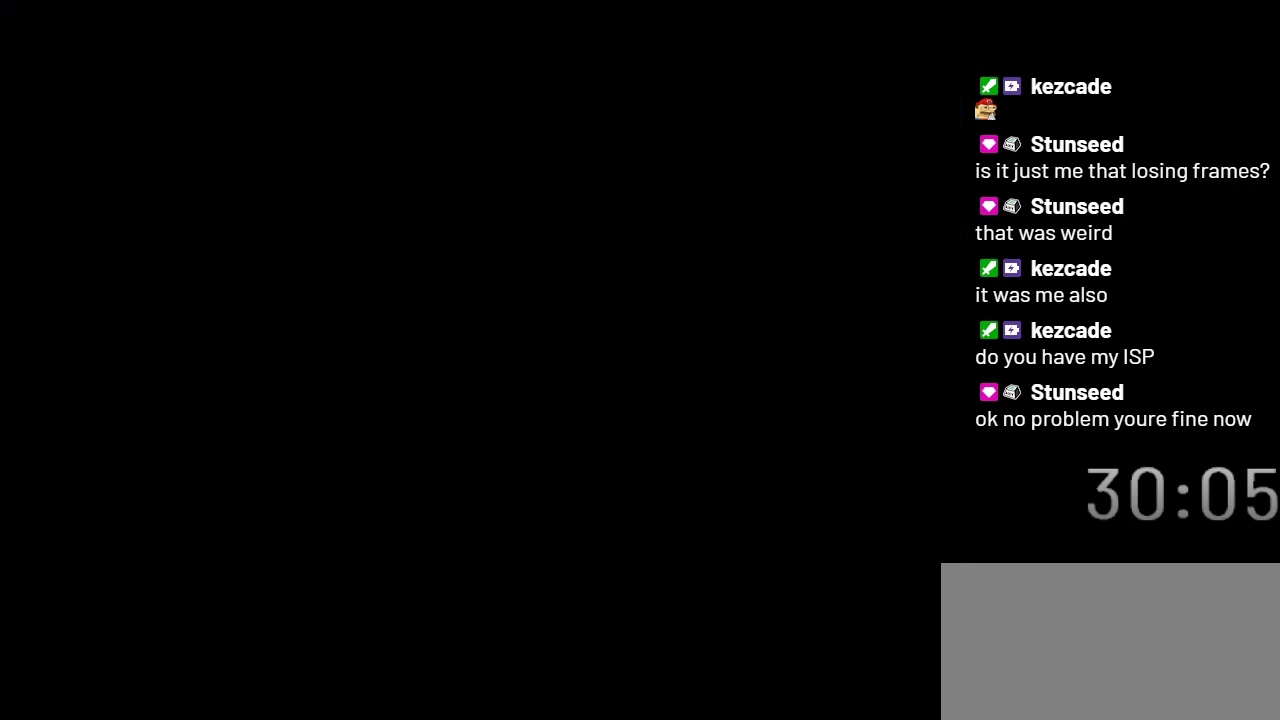
{"buttons": ["X"], "events": []}
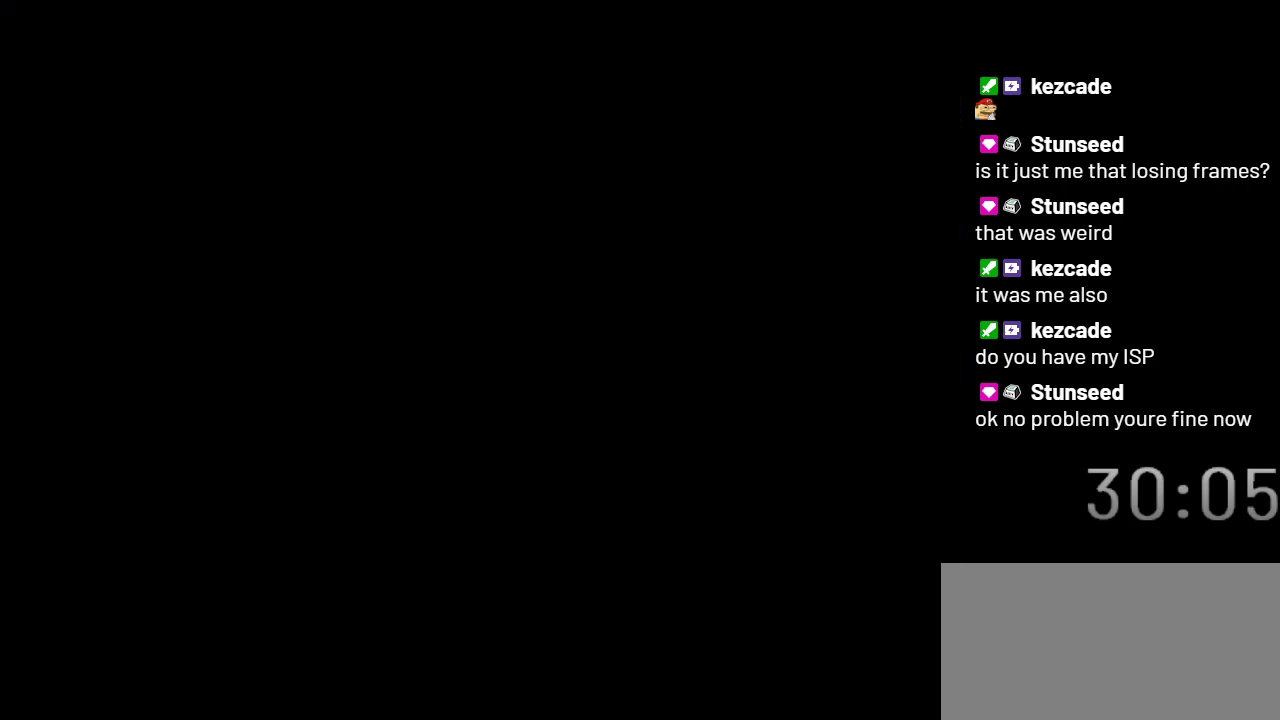
{"buttons": ["X"], "events": []}
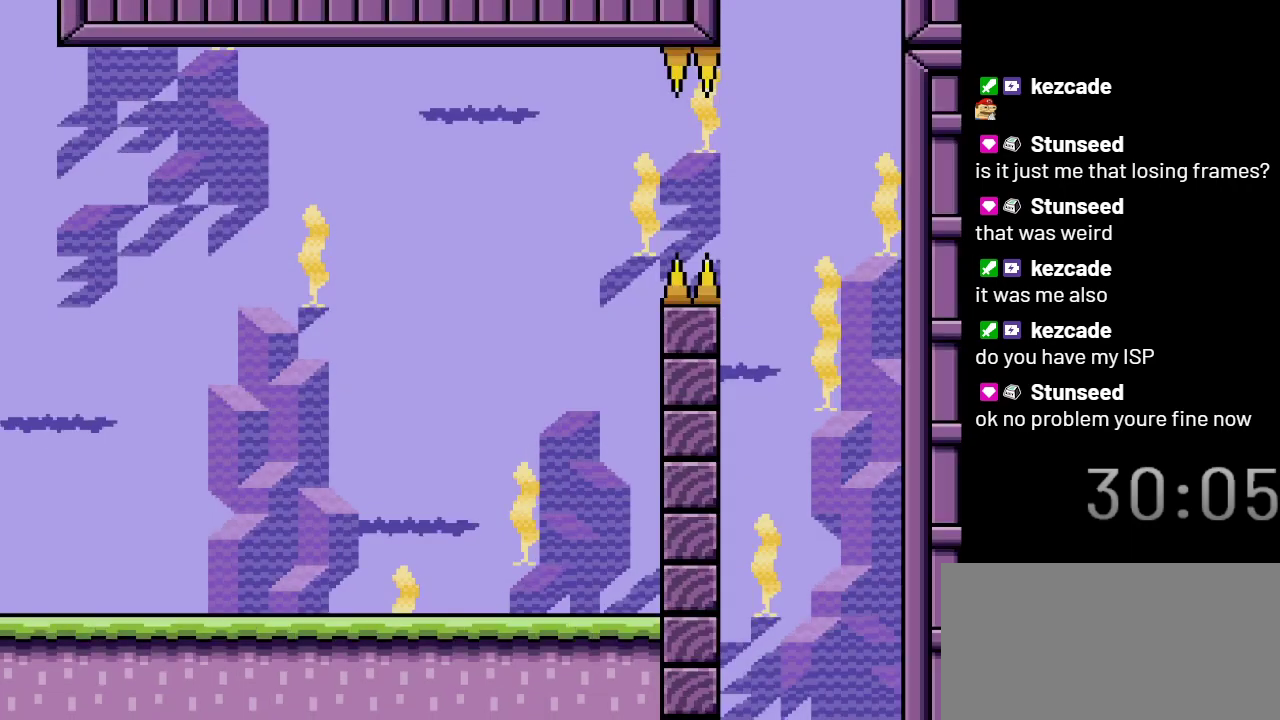
{"buttons": ["X", "DPAD_RIGHT"], "events": [[383, "DPAD_RIGHT", "down"]]}
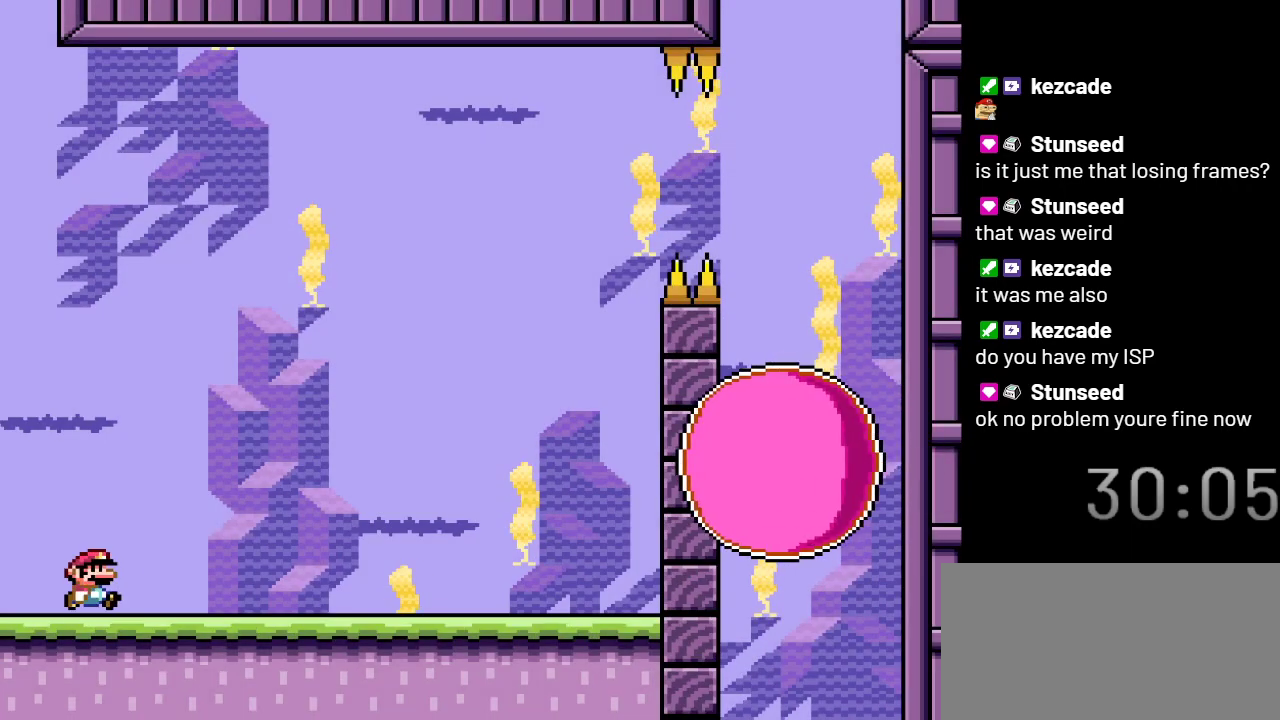
{"buttons": ["X"], "events": [[133, "DPAD_RIGHT", "up"]]}
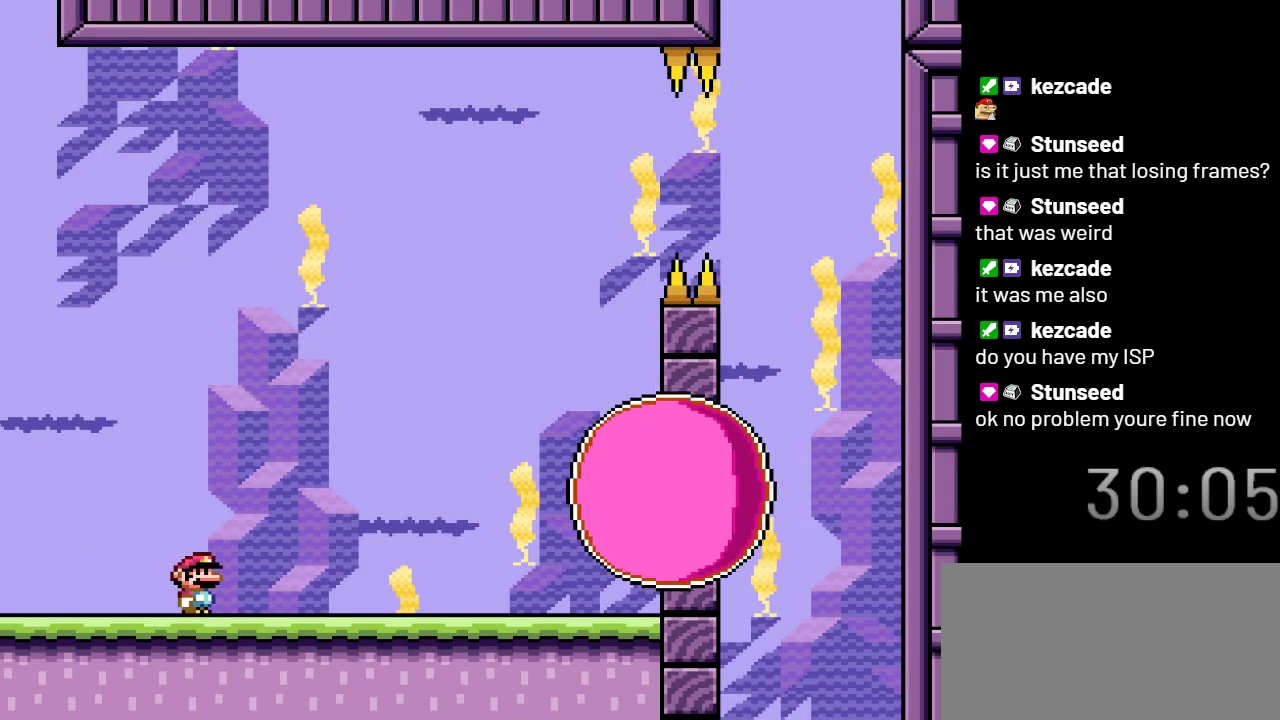
{"buttons": ["A", "X", "DPAD_RIGHT"], "events": [[167, "DPAD_RIGHT", "down"], [417, "A", "down"]]}
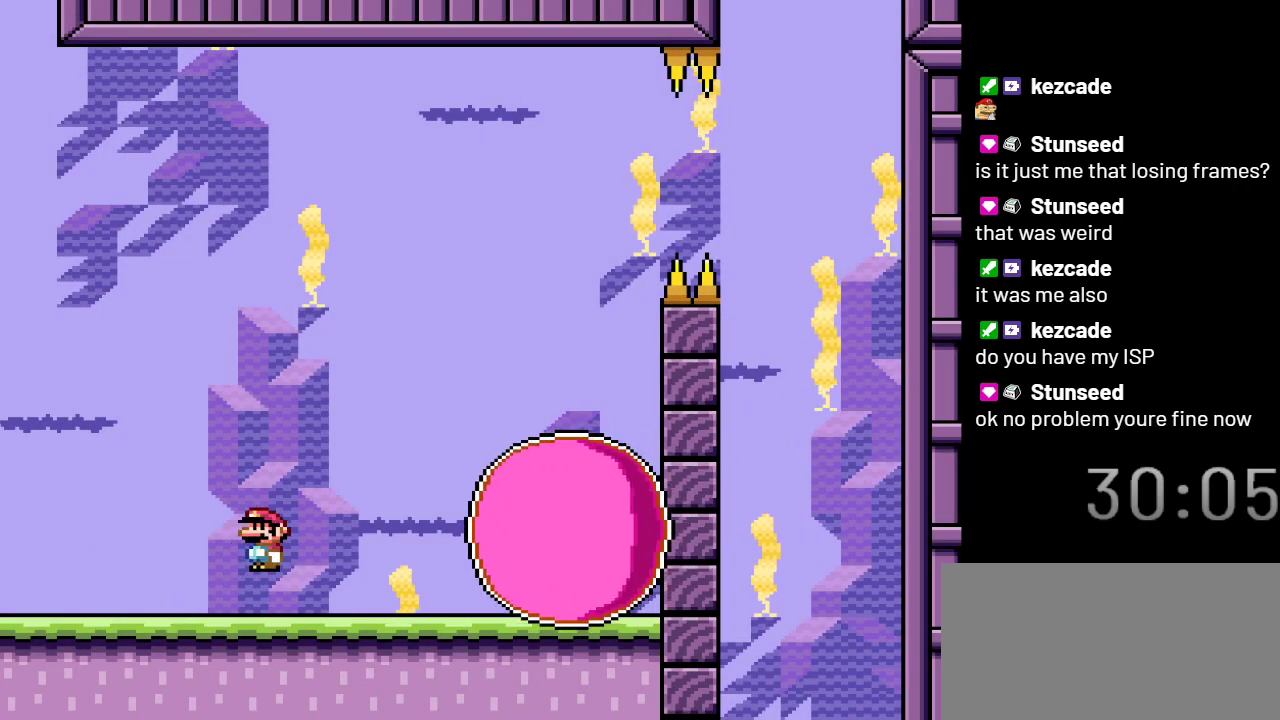
{"buttons": ["A", "X", "DPAD_LEFT"], "events": [[33, "A", "up"], [200, "A", "down"], [283, "DPAD_RIGHT", "up"], [417, "DPAD_LEFT", "down"]]}
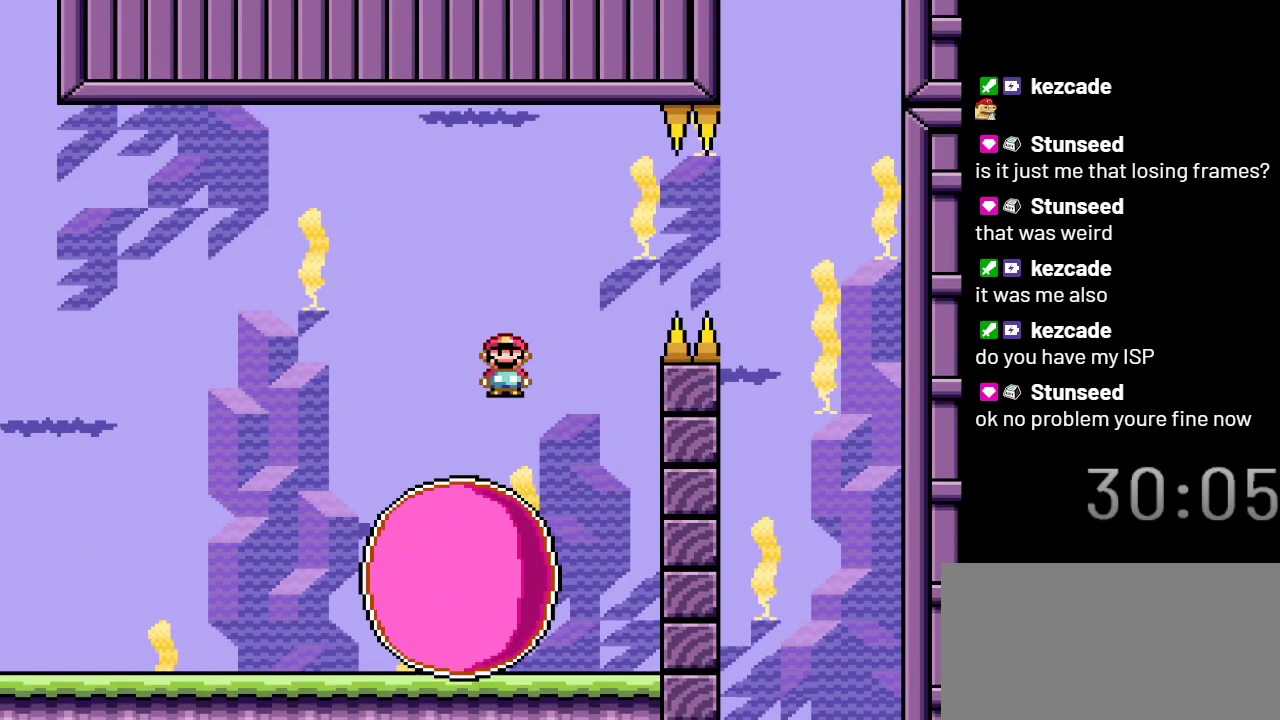
{"buttons": ["X", "DPAD_RIGHT"], "events": [[67, "A", "up"], [183, "DPAD_LEFT", "up"], [317, "DPAD_RIGHT", "down"]]}
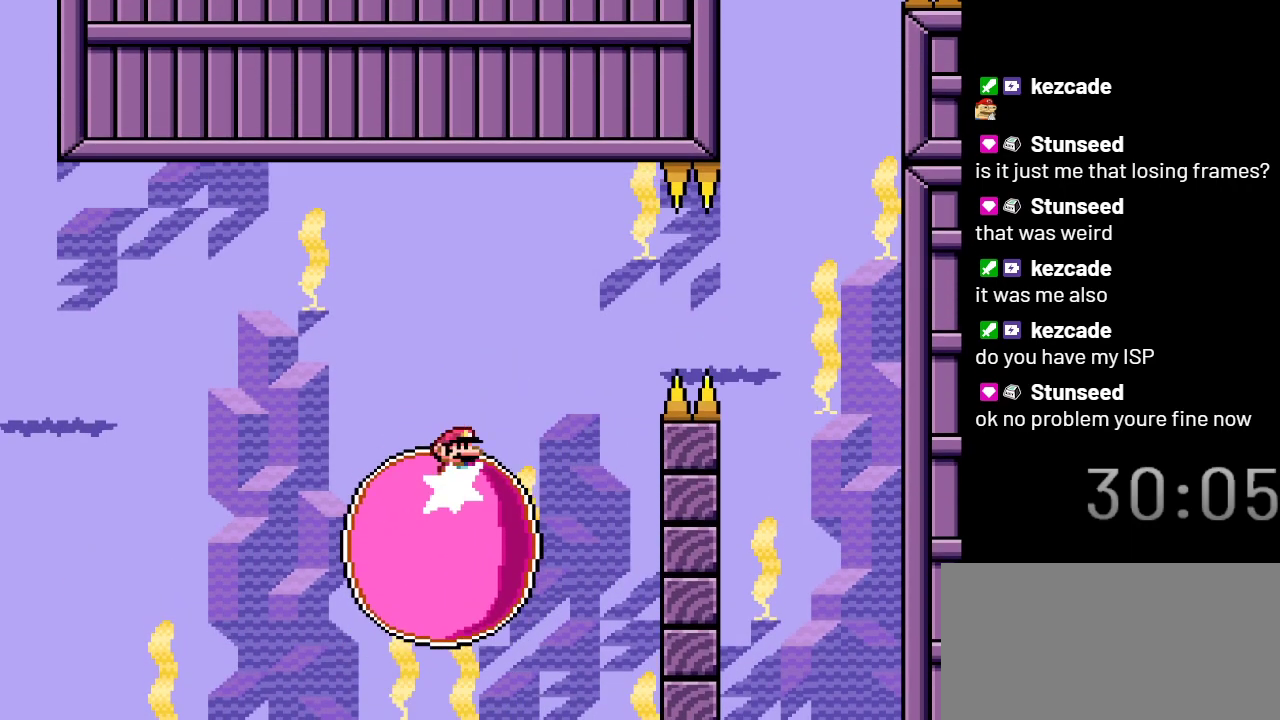
{"buttons": ["X"], "events": [[50, "DPAD_RIGHT", "up"]]}
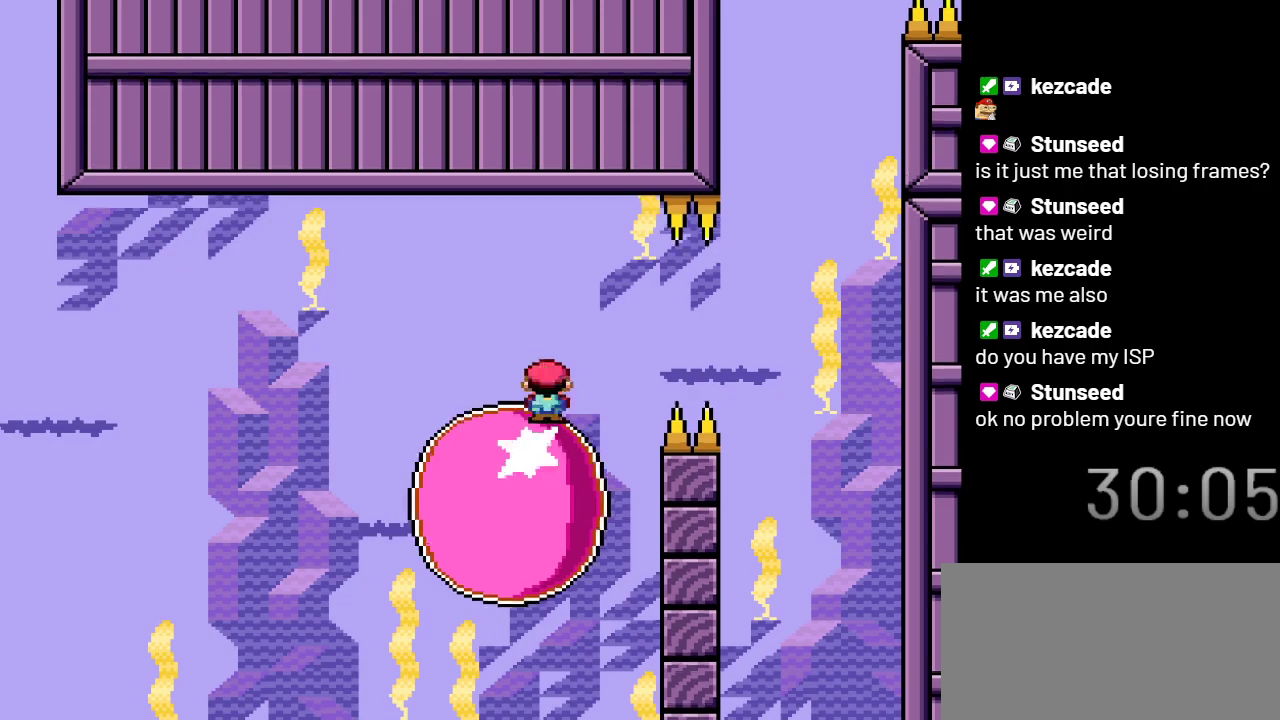
{"buttons": ["X"], "events": []}
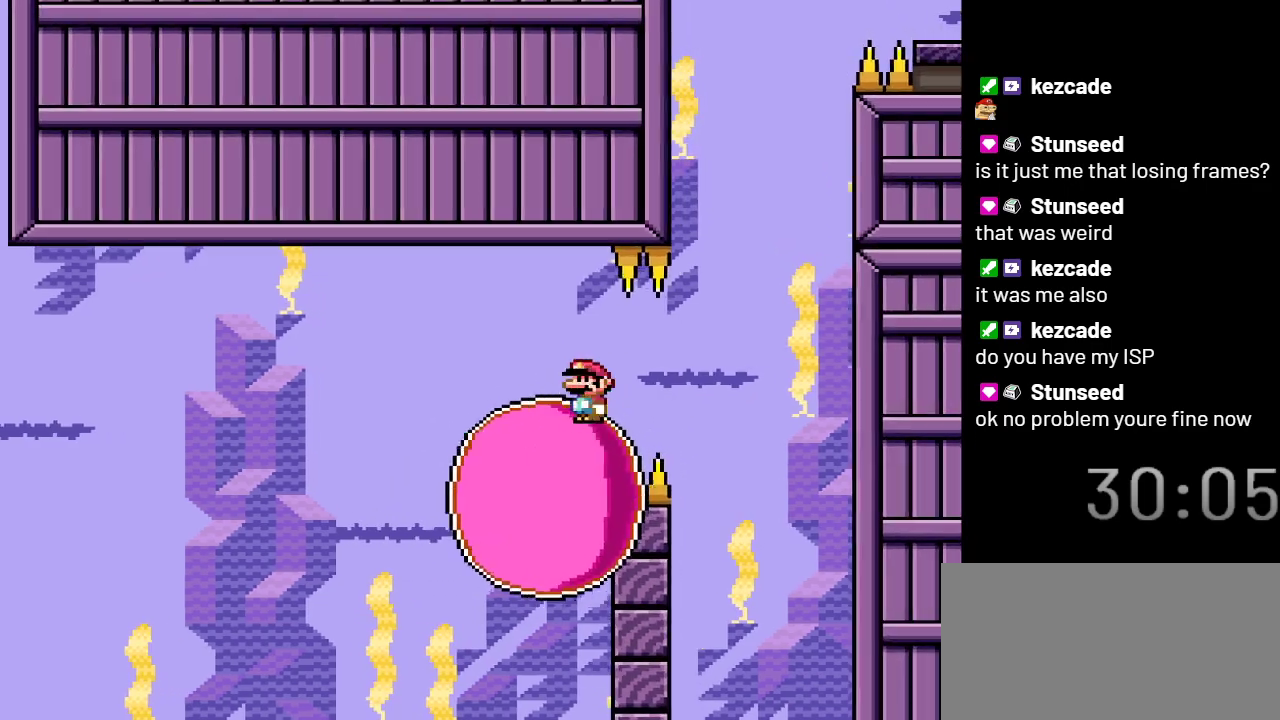
{"buttons": ["X"], "events": []}
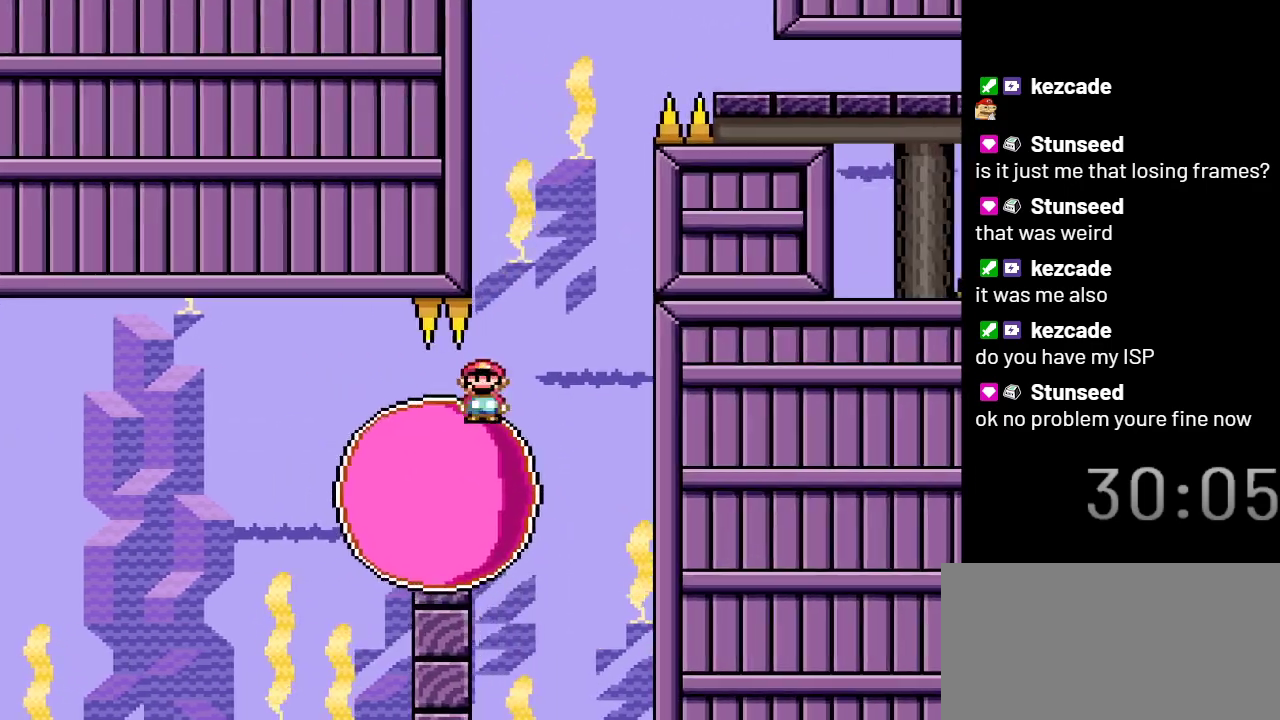
{"buttons": ["A", "X", "DPAD_LEFT"], "events": [[300, "A", "down"], [450, "DPAD_LEFT", "down"]]}
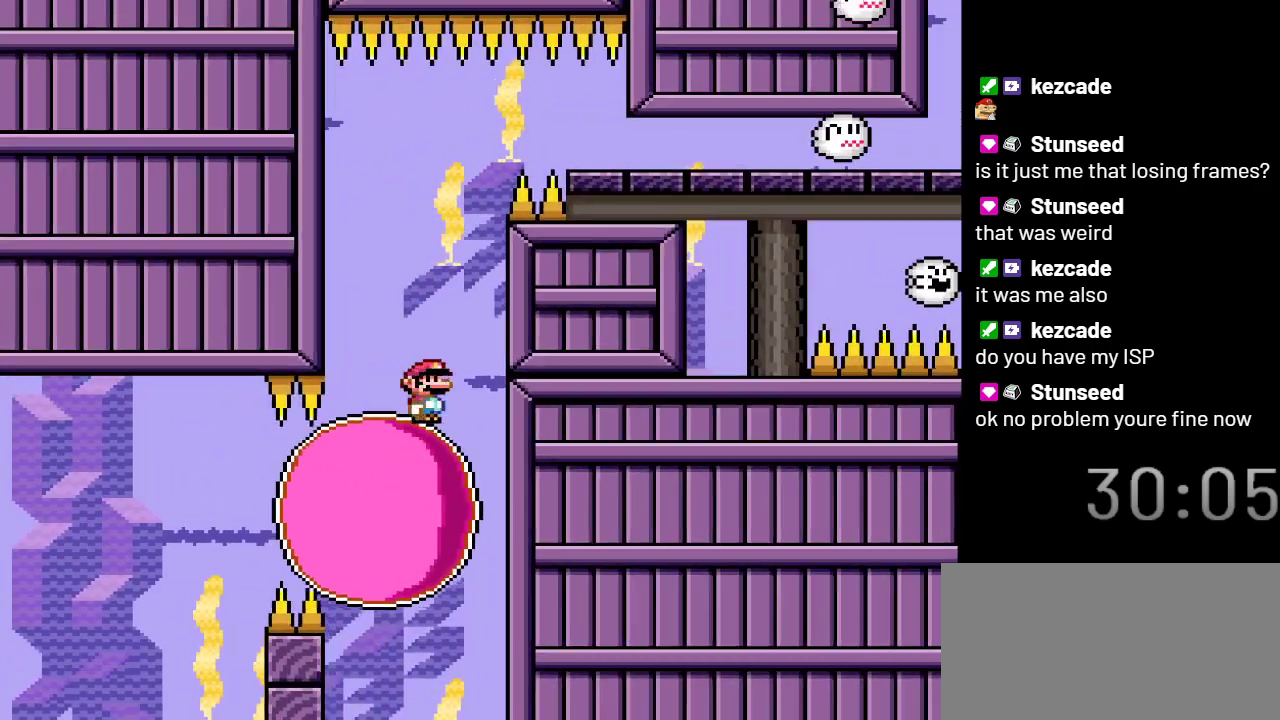
{"buttons": ["A", "X", "DPAD_RIGHT"], "events": [[67, "DPAD_LEFT", "up"], [267, "DPAD_RIGHT", "down"]]}
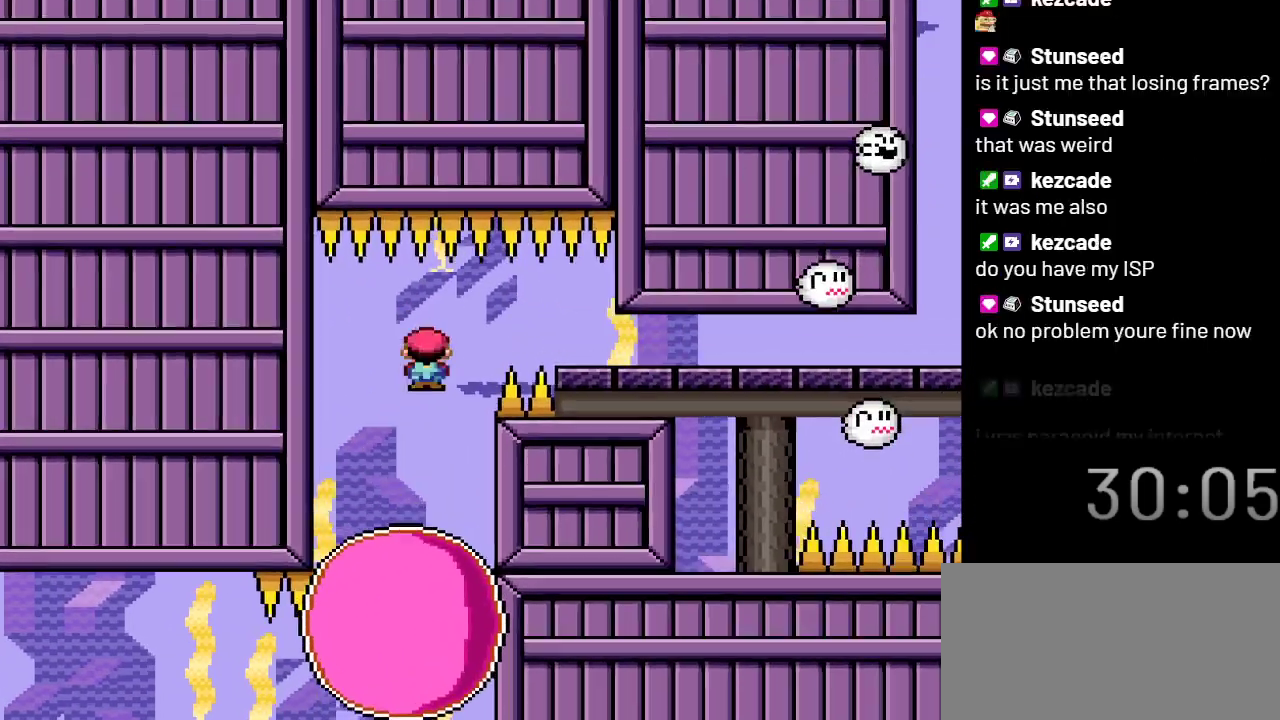
{"buttons": ["A", "X"], "events": [[317, "DPAD_RIGHT", "up"]]}
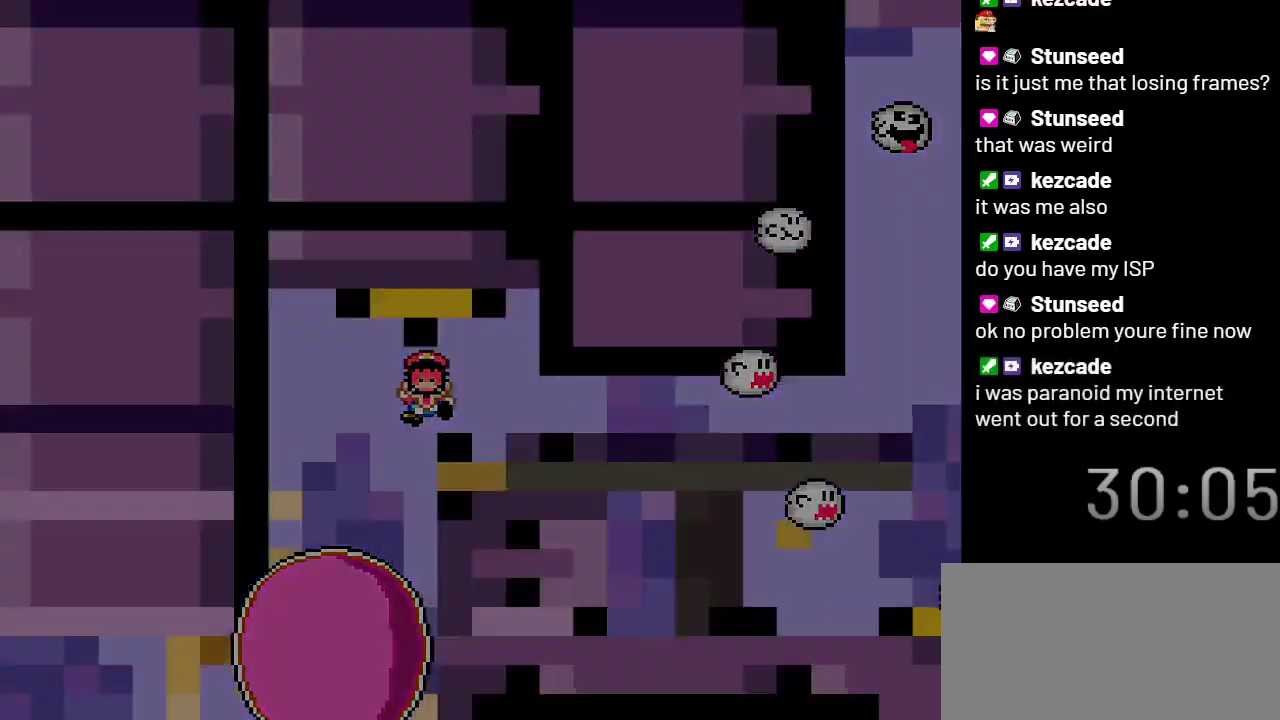
{"buttons": ["X"], "events": [[167, "A", "up"]]}
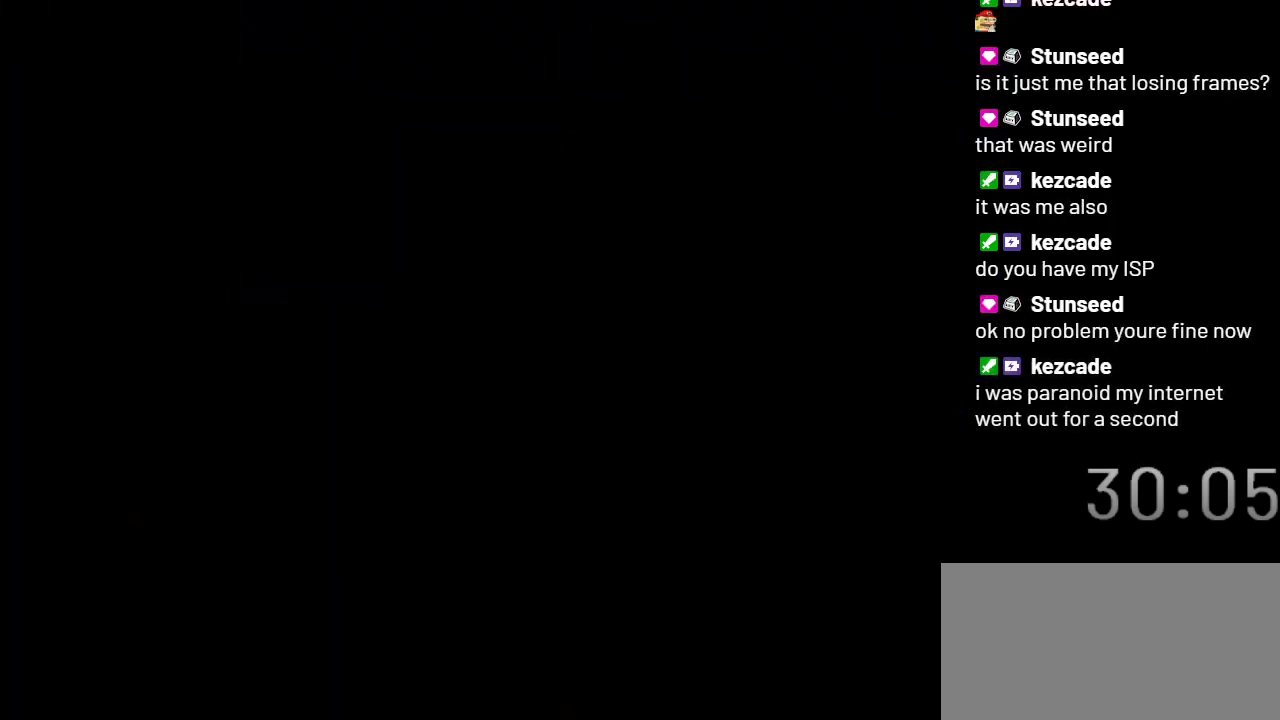
{"buttons": ["X"], "events": []}
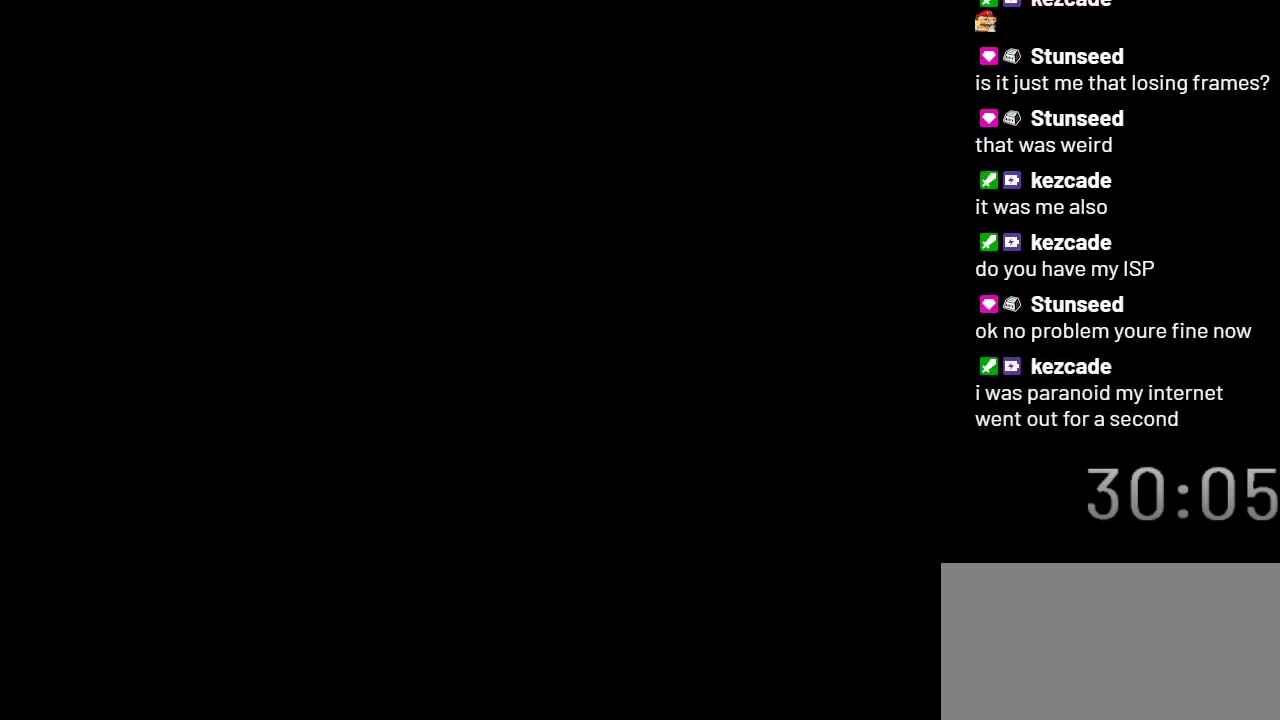
{"buttons": ["X"], "events": []}
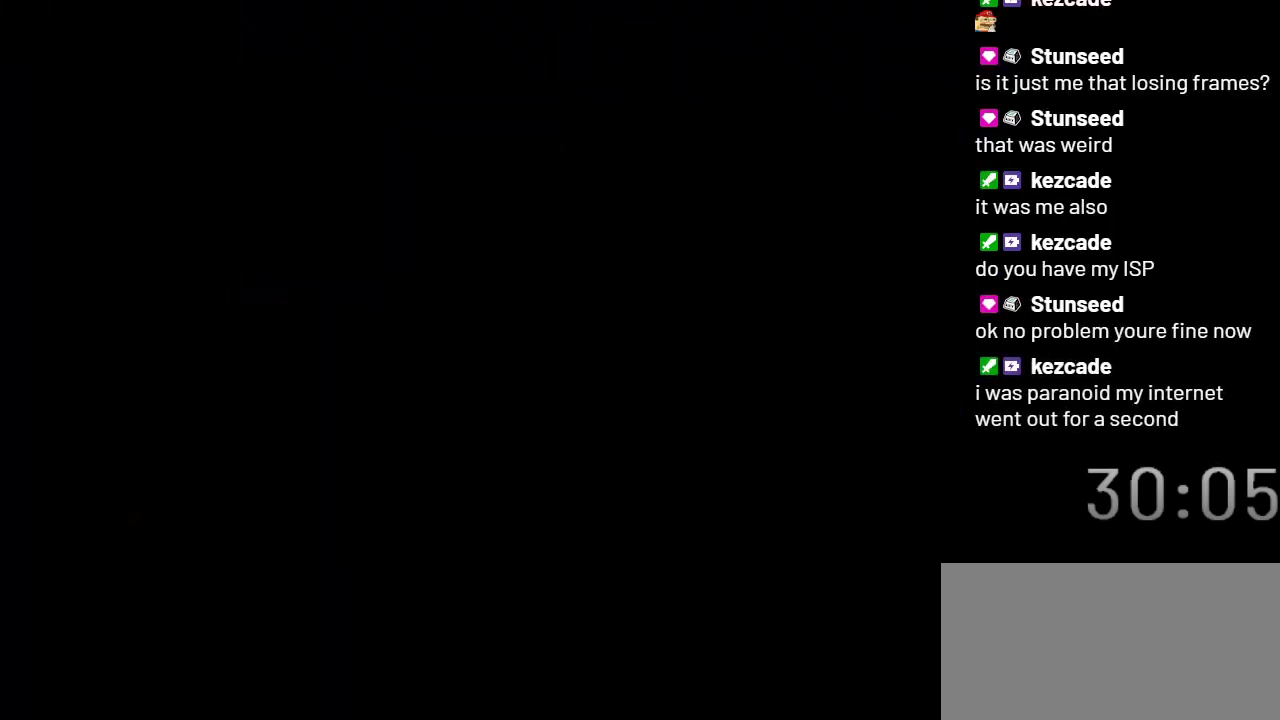
{"buttons": ["X"], "events": []}
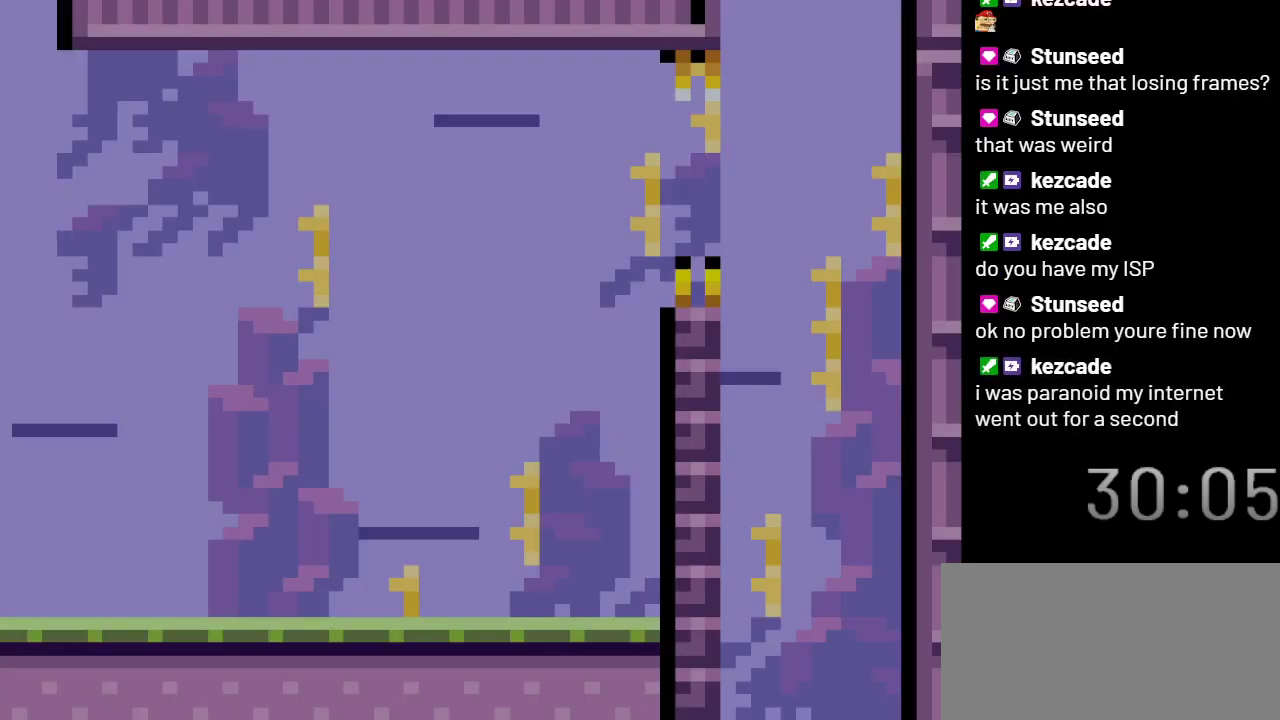
{"buttons": ["X"], "events": []}
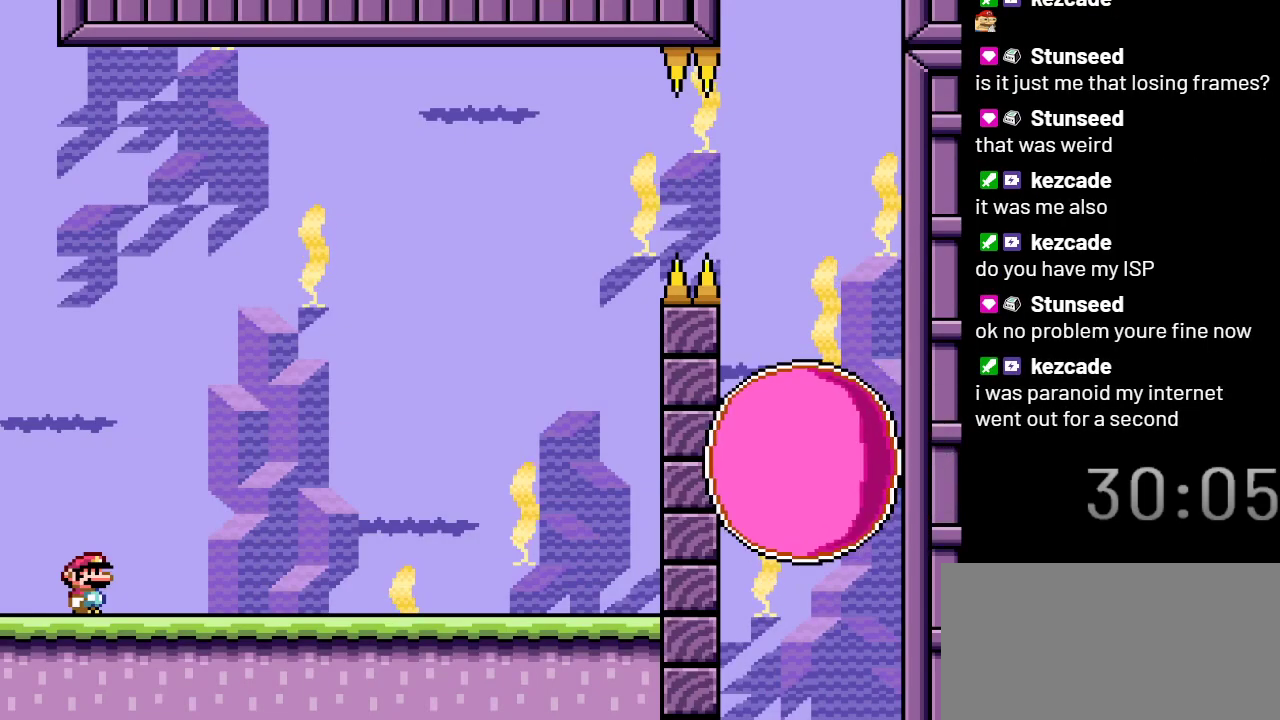
{"buttons": ["X"], "events": []}
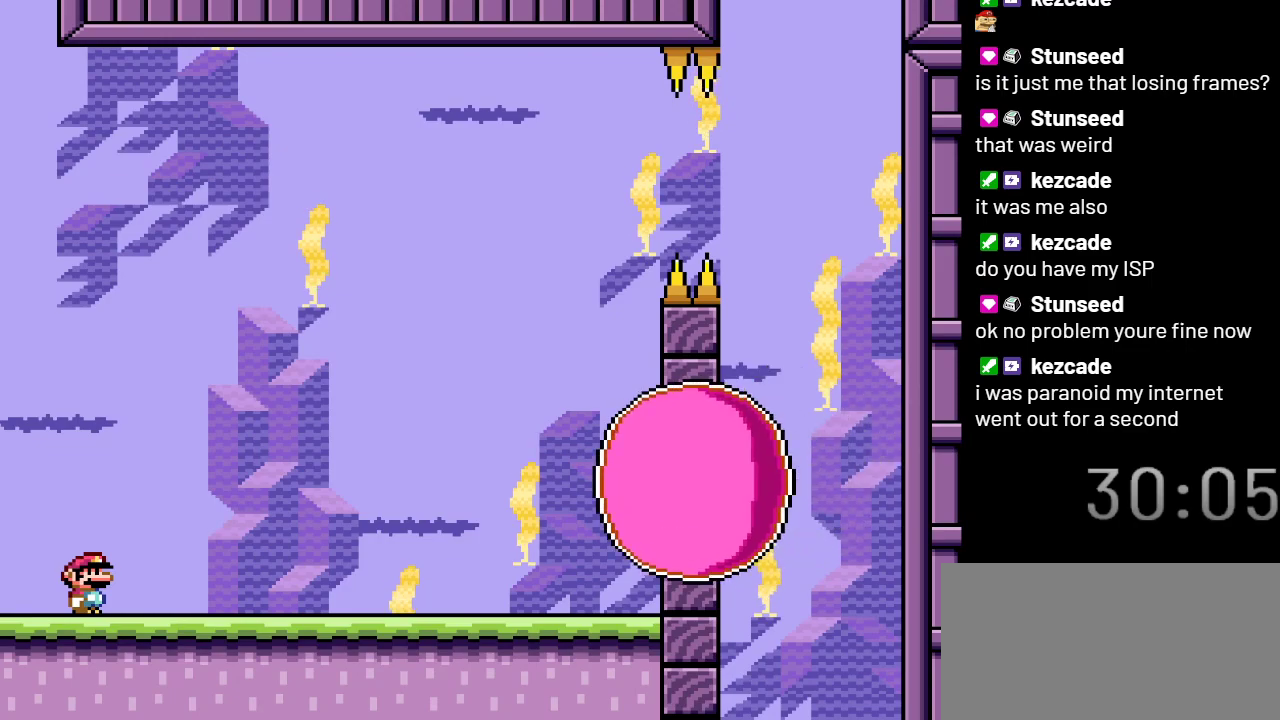
{"buttons": ["X"], "events": []}
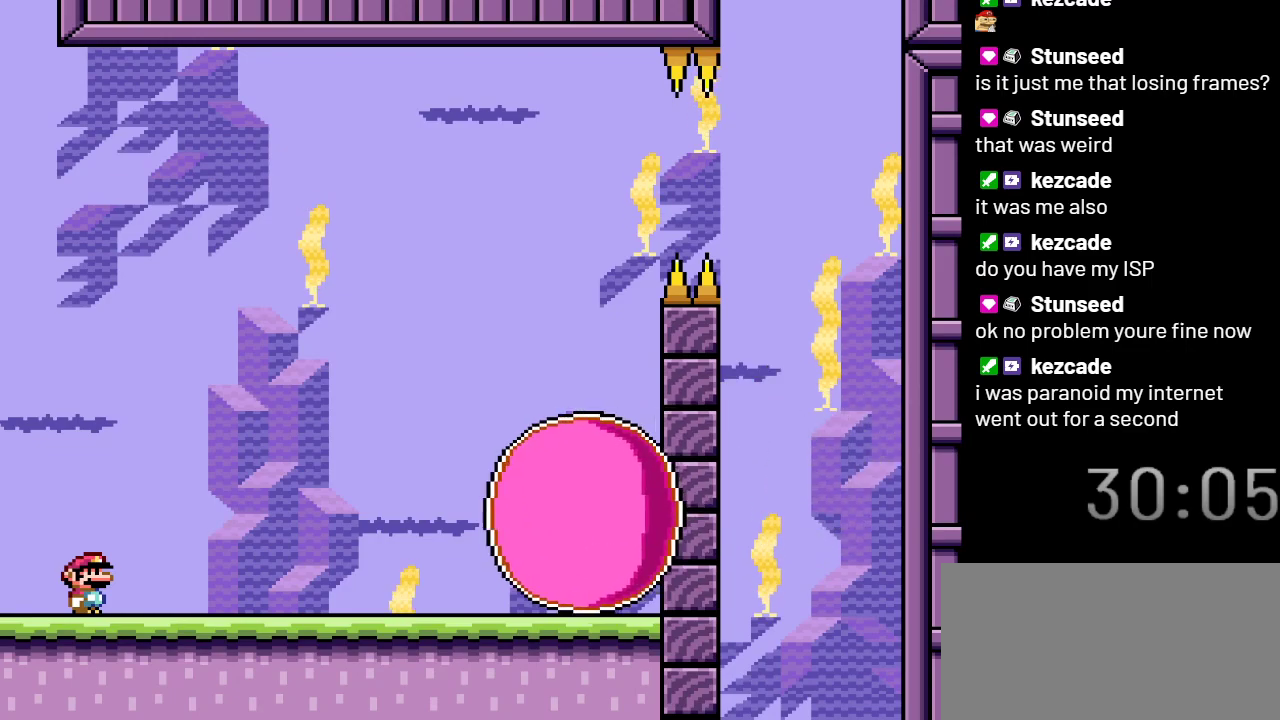
{"buttons": ["A", "X", "DPAD_RIGHT"], "events": [[17, "DPAD_RIGHT", "down"], [283, "A", "down"]]}